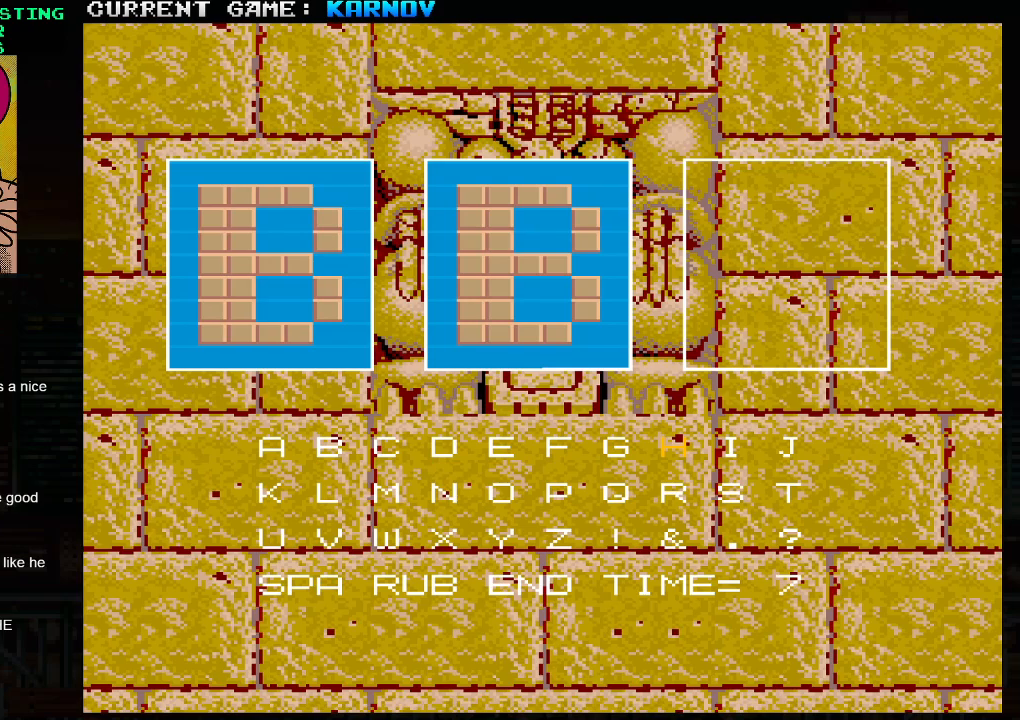
Gameplay with a controller (arcade stick); each line is a JSON object with the inputs held at the frame after it. "events" lists button and stick changes between this image and that frame as [ms after this image, input, new state], when the widget could be followed in between. Not read: L3 R3.
{"buttons": [], "left_stick": "center", "events": [[117, "SQUARE", "down"], [200, "SQUARE", "up"]]}
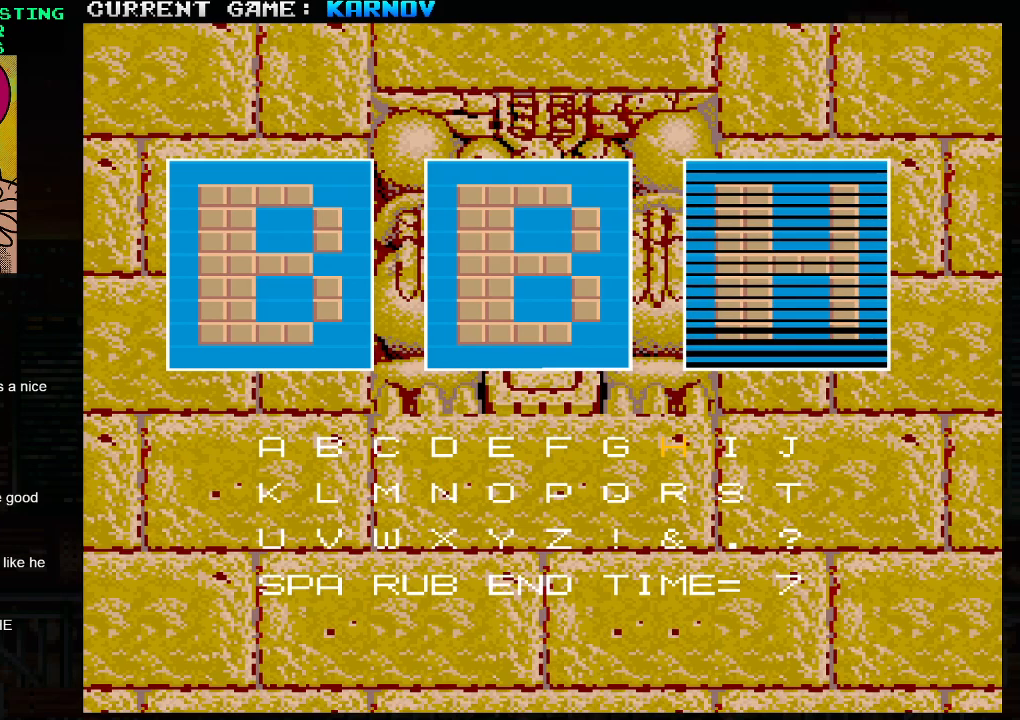
{"buttons": [], "left_stick": "center", "events": []}
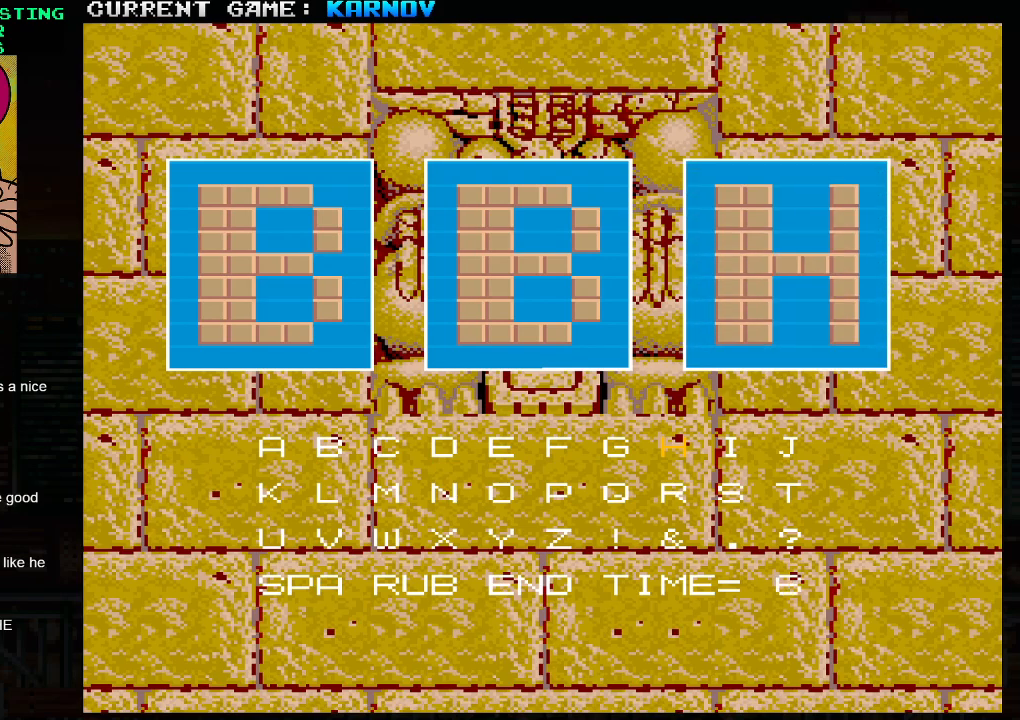
{"buttons": [], "left_stick": "center", "events": [[317, "left_stick", "left"], [417, "left_stick", "center"]]}
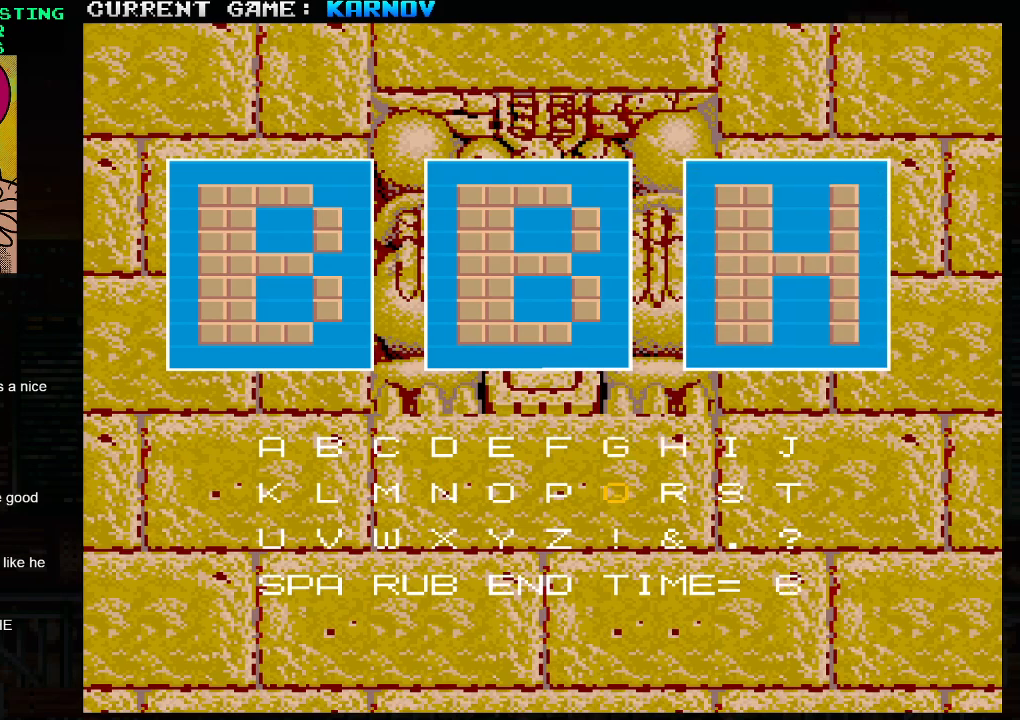
{"buttons": [], "left_stick": "center", "events": [[17, "left_stick", "down"], [67, "left_stick", "left"], [150, "left_stick", "center"], [217, "left_stick", "down"], [317, "left_stick", "left"], [417, "left_stick", "center"]]}
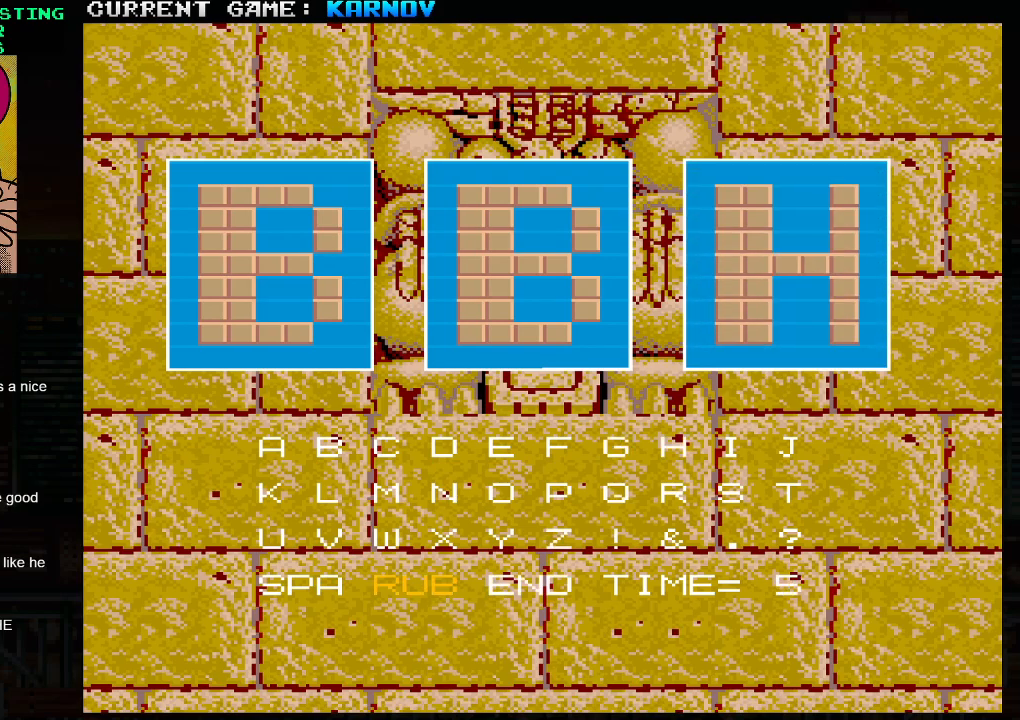
{"buttons": [], "left_stick": "center", "events": [[150, "left_stick", "right"], [267, "left_stick", "center"]]}
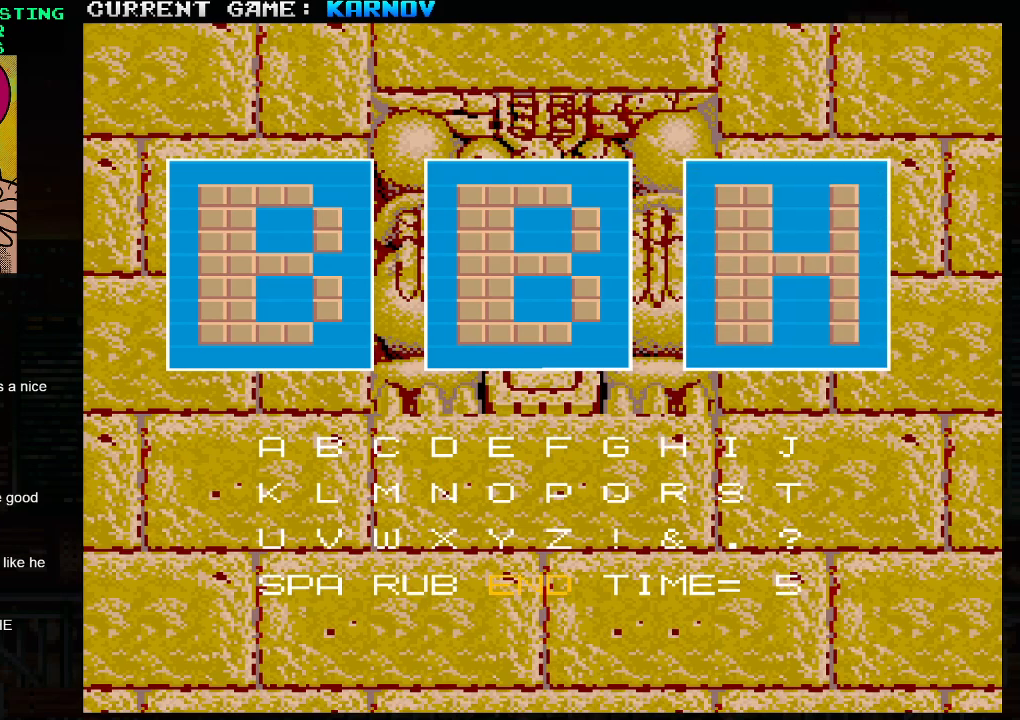
{"buttons": [], "left_stick": "center", "events": [[300, "SQUARE", "down"], [367, "SQUARE", "up"]]}